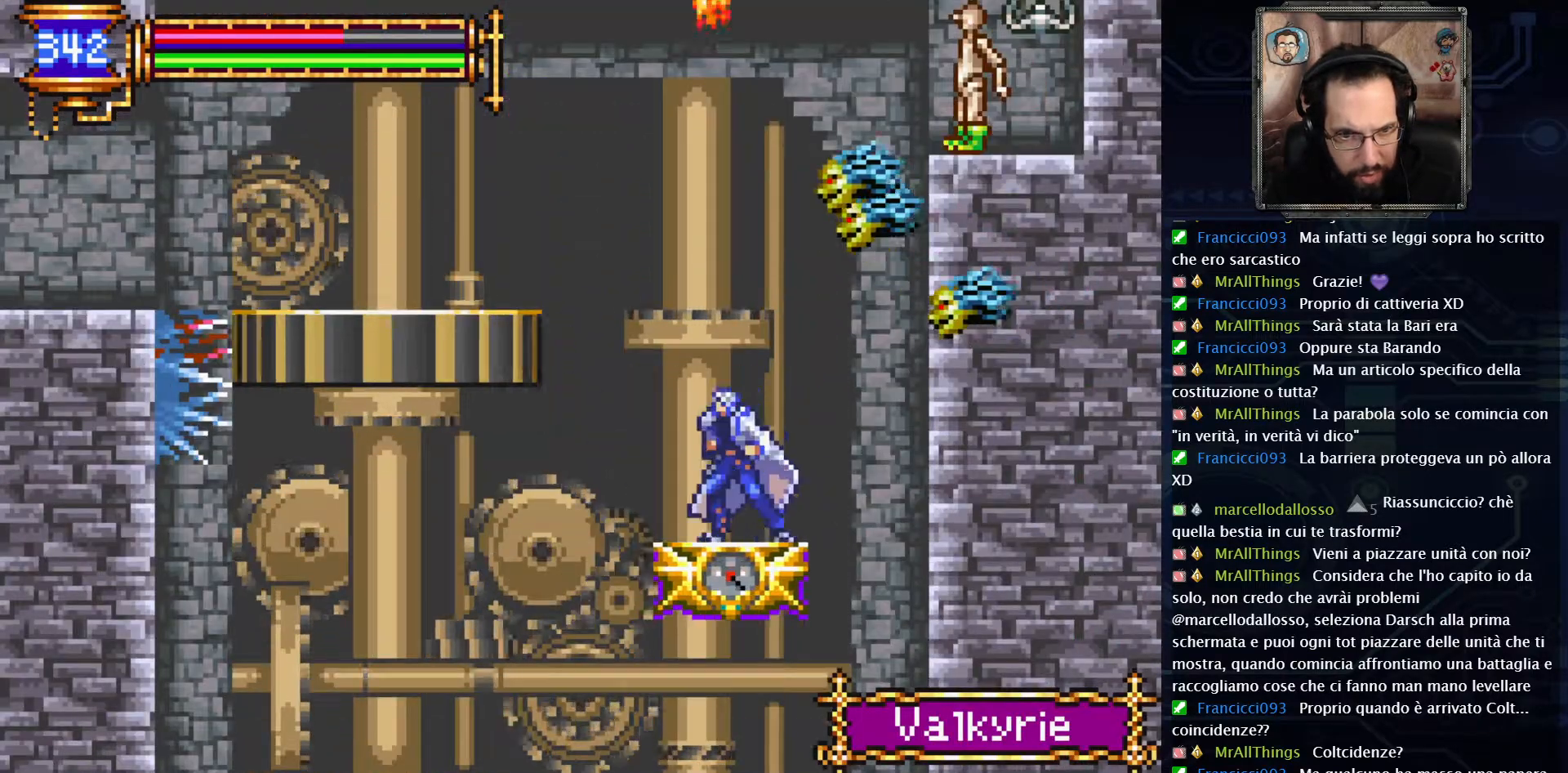
Gameplay with a controller (Xbox layout); each line is a JSON object with the inputs held at the frame after it. "events" lists button and stick changes between this image and that frame as [ms after this image, input, new state], when the widget could be followed in between. Not read: L1 L3 R1 R3.
{"buttons": [], "left_stick": "center", "right_stick": "center", "events": [[467, "DPAD_LEFT", "up"]]}
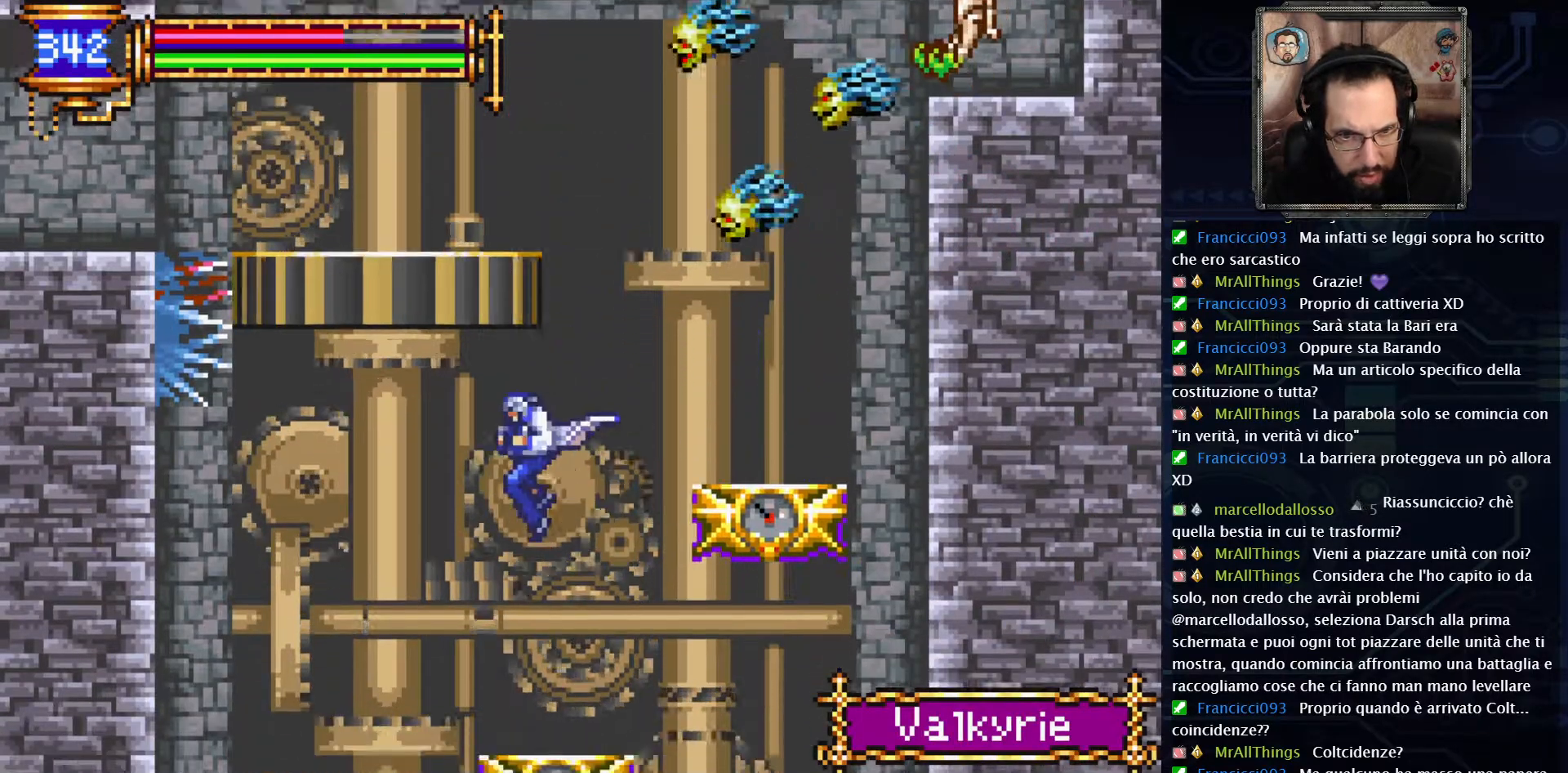
{"buttons": [], "left_stick": "center", "right_stick": "center"}
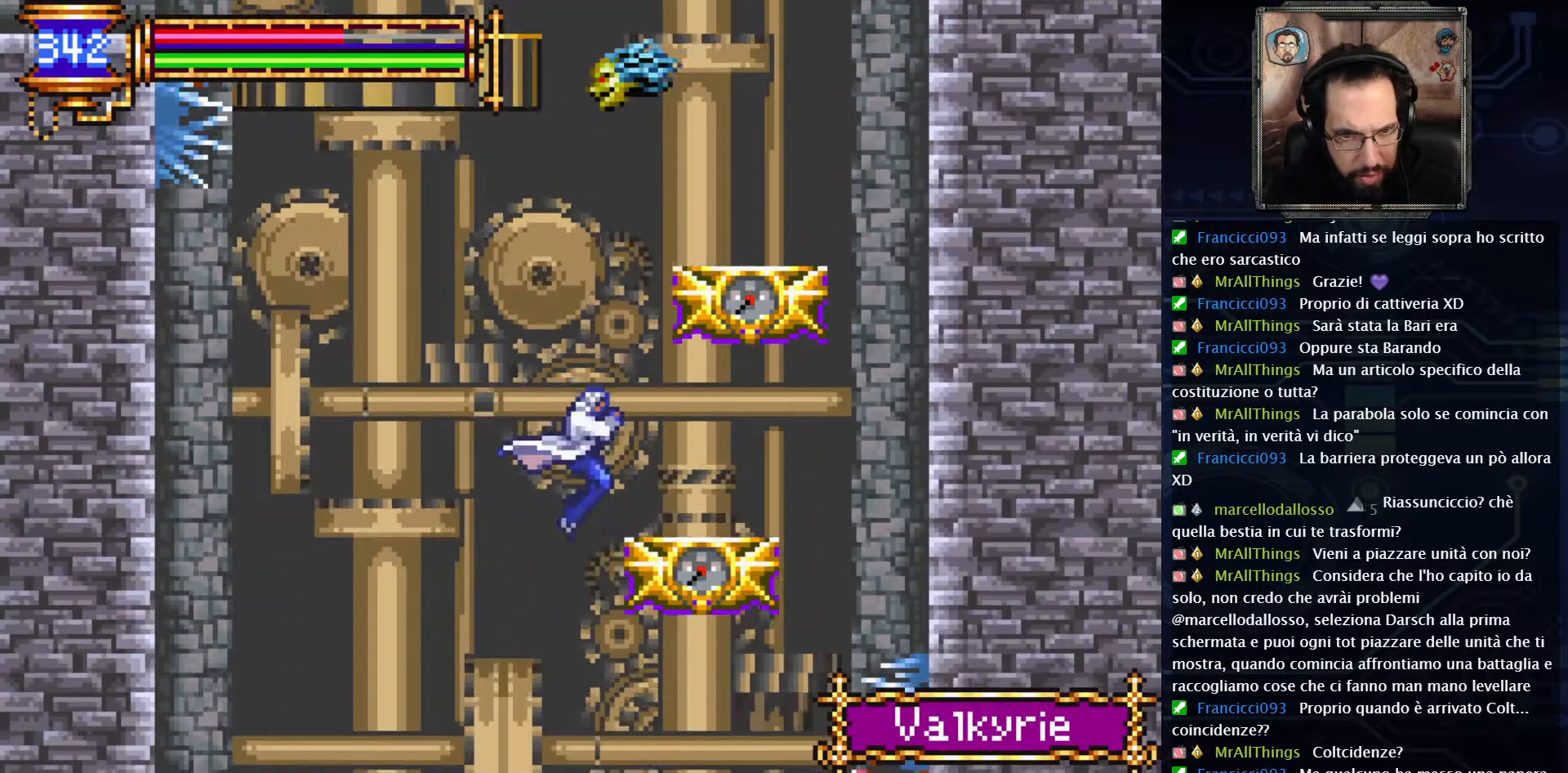
{"buttons": ["DPAD_RIGHT"], "left_stick": "center", "right_stick": "center", "events": [[50, "DPAD_LEFT", "down"], [367, "DPAD_LEFT", "up"], [483, "DPAD_RIGHT", "down"]]}
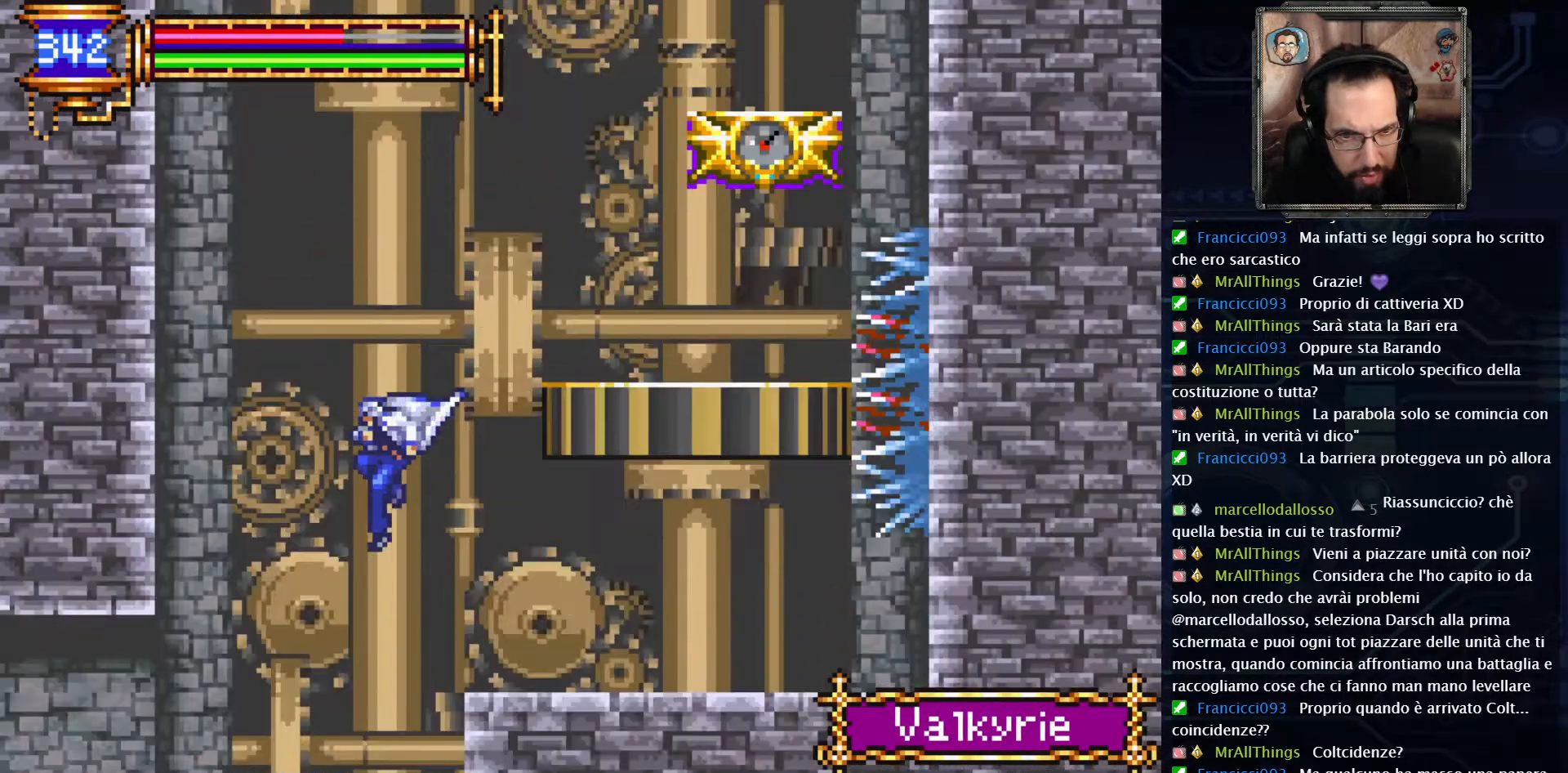
{"buttons": [], "left_stick": "center", "right_stick": "center", "events": [[433, "DPAD_RIGHT", "up"]]}
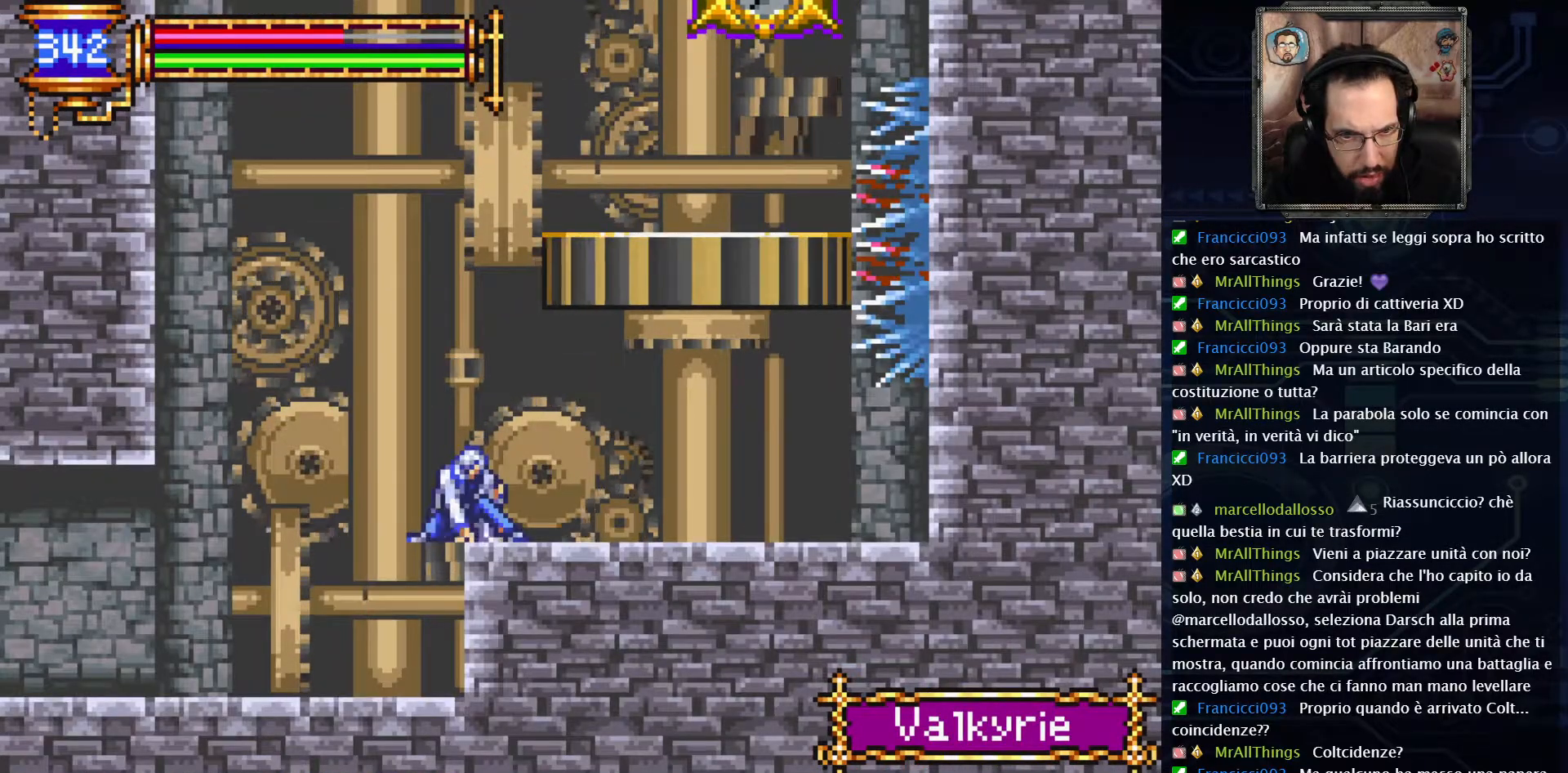
{"buttons": ["DPAD_LEFT"], "left_stick": "center", "right_stick": "center", "events": [[67, "DPAD_LEFT", "down"]]}
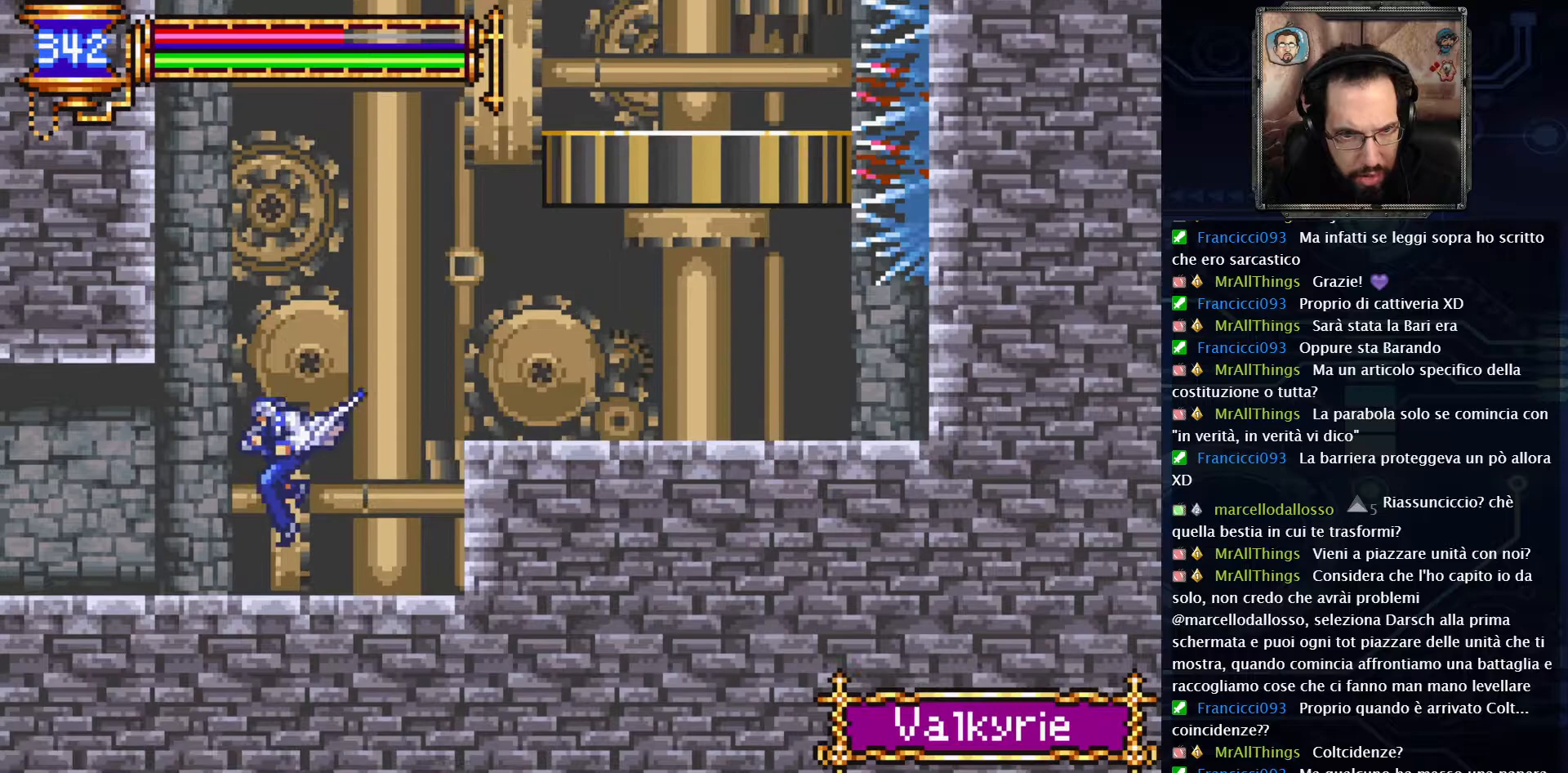
{"buttons": ["DPAD_LEFT"], "left_stick": "center", "right_stick": "center", "events": []}
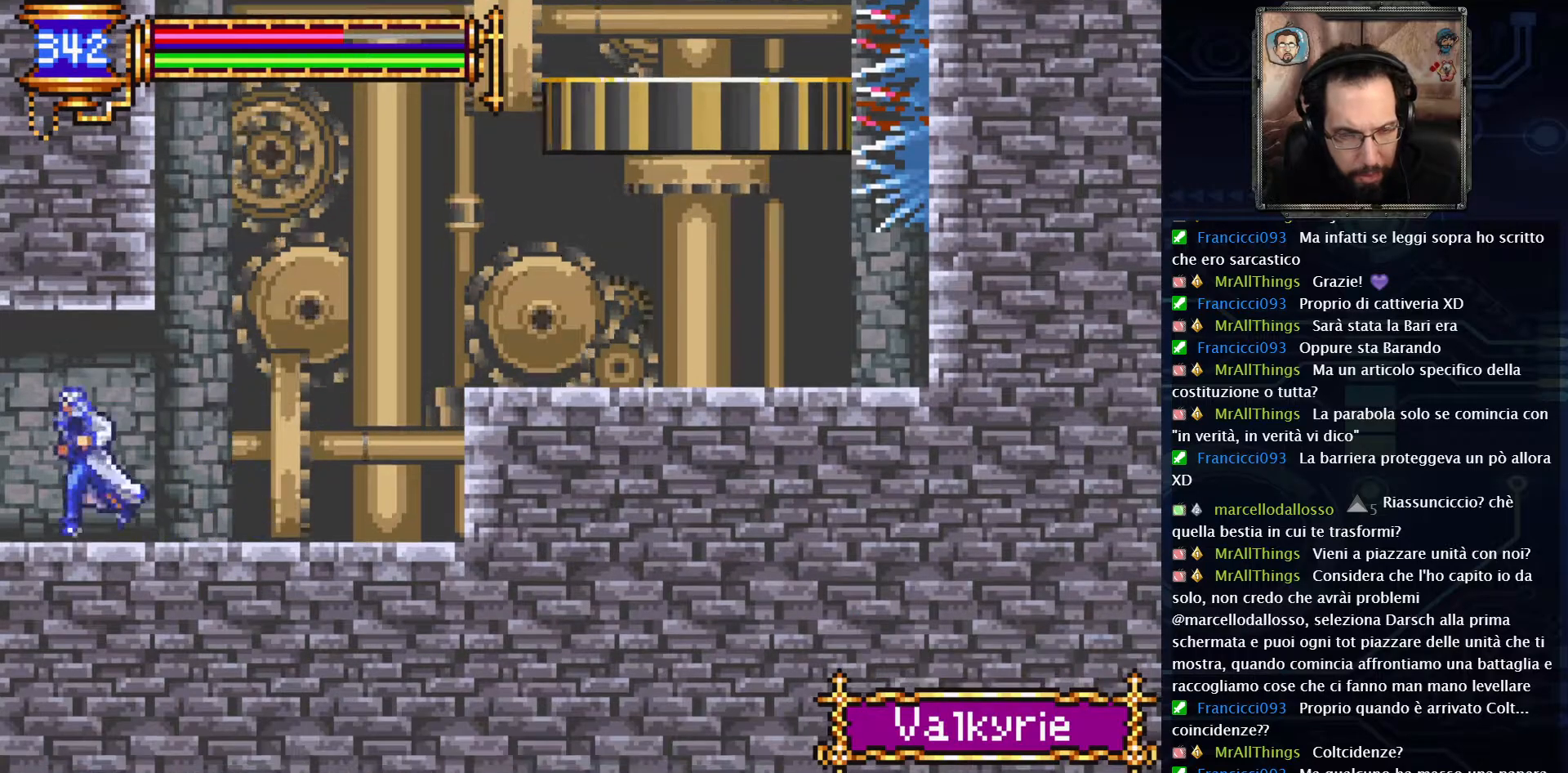
{"buttons": ["DPAD_LEFT"], "left_stick": "center", "right_stick": "center", "events": []}
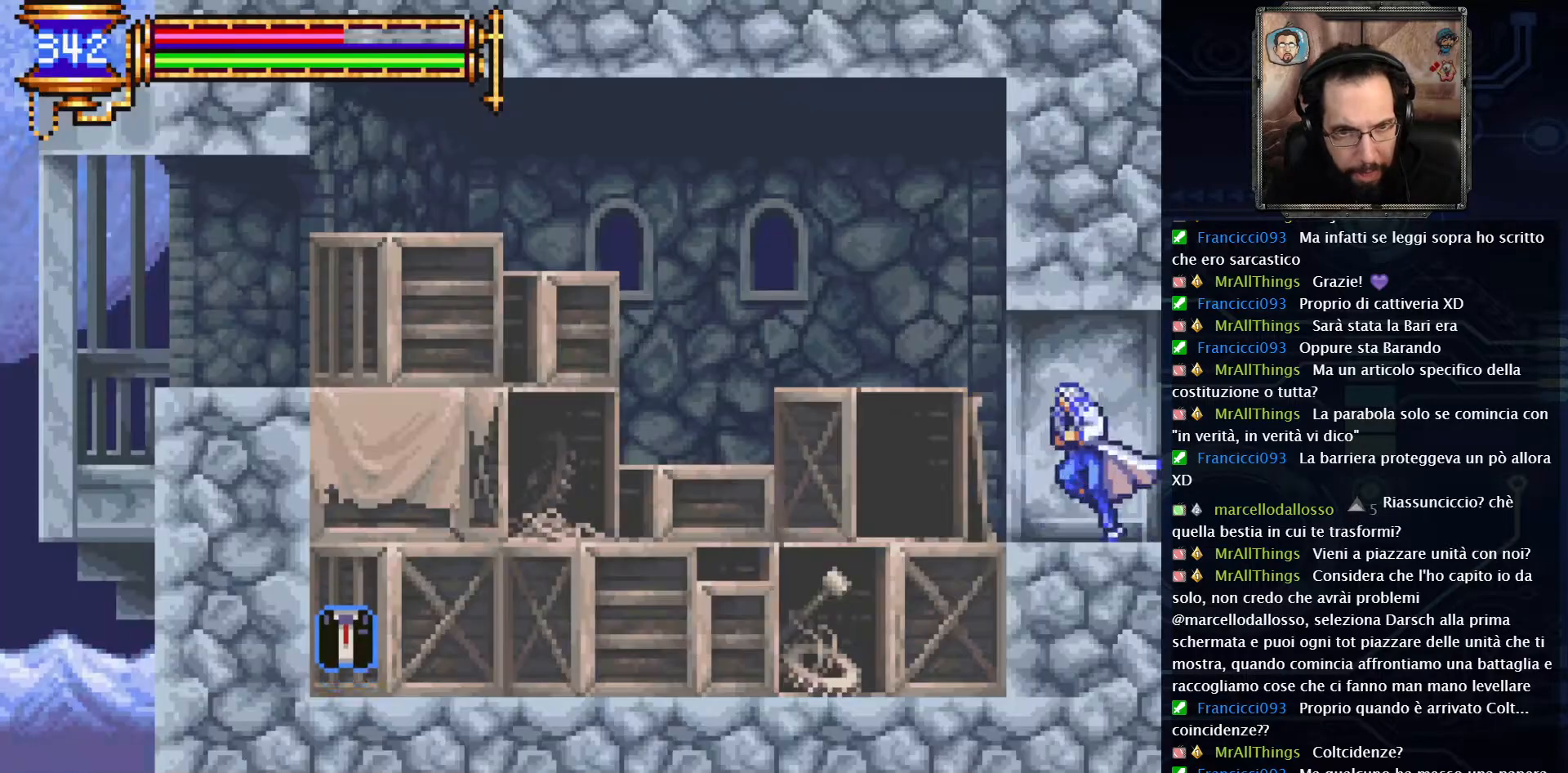
{"buttons": ["DPAD_LEFT"], "left_stick": "center", "right_stick": "center", "events": []}
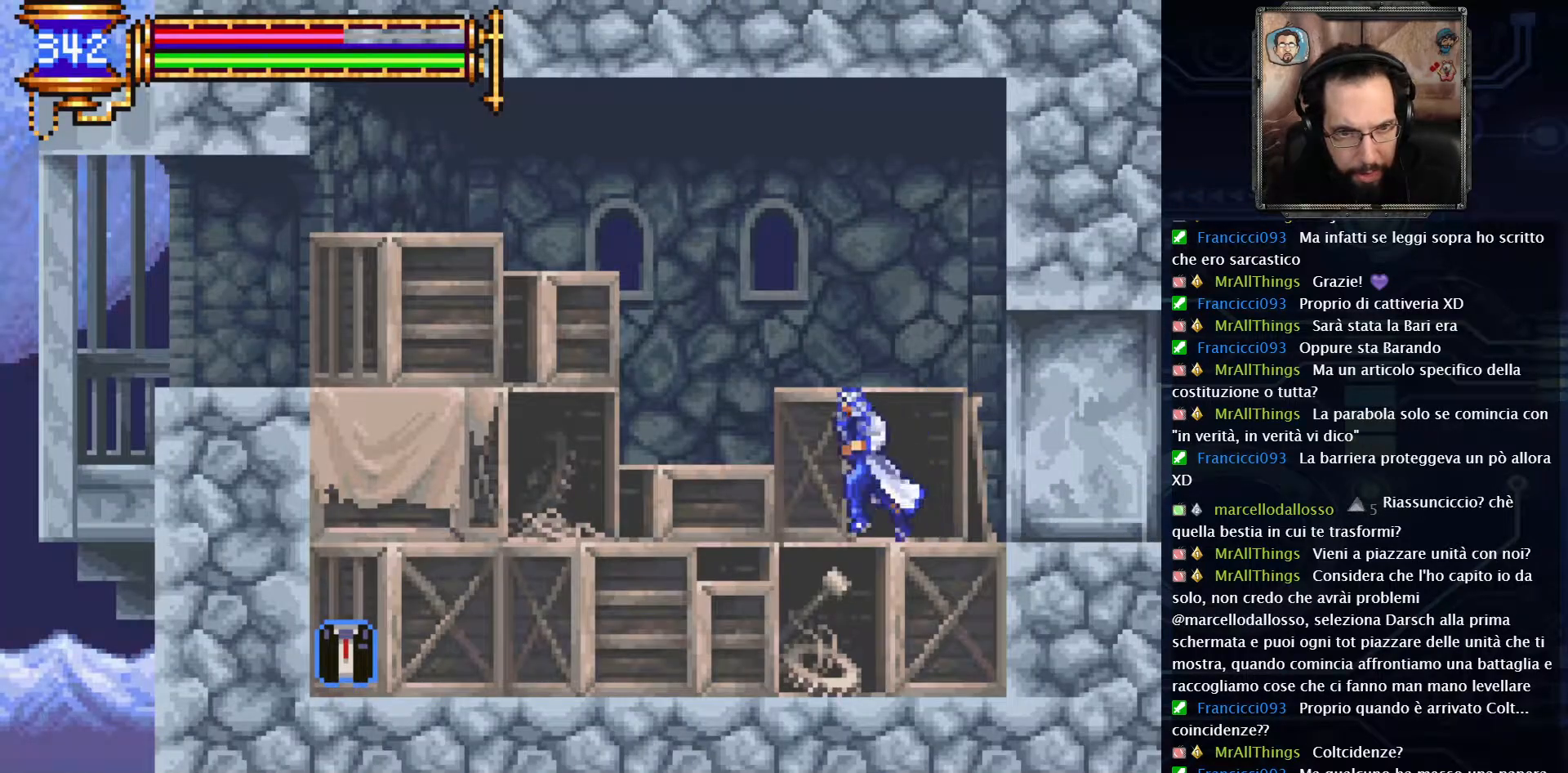
{"buttons": ["DPAD_LEFT"], "left_stick": "center", "right_stick": "center", "events": []}
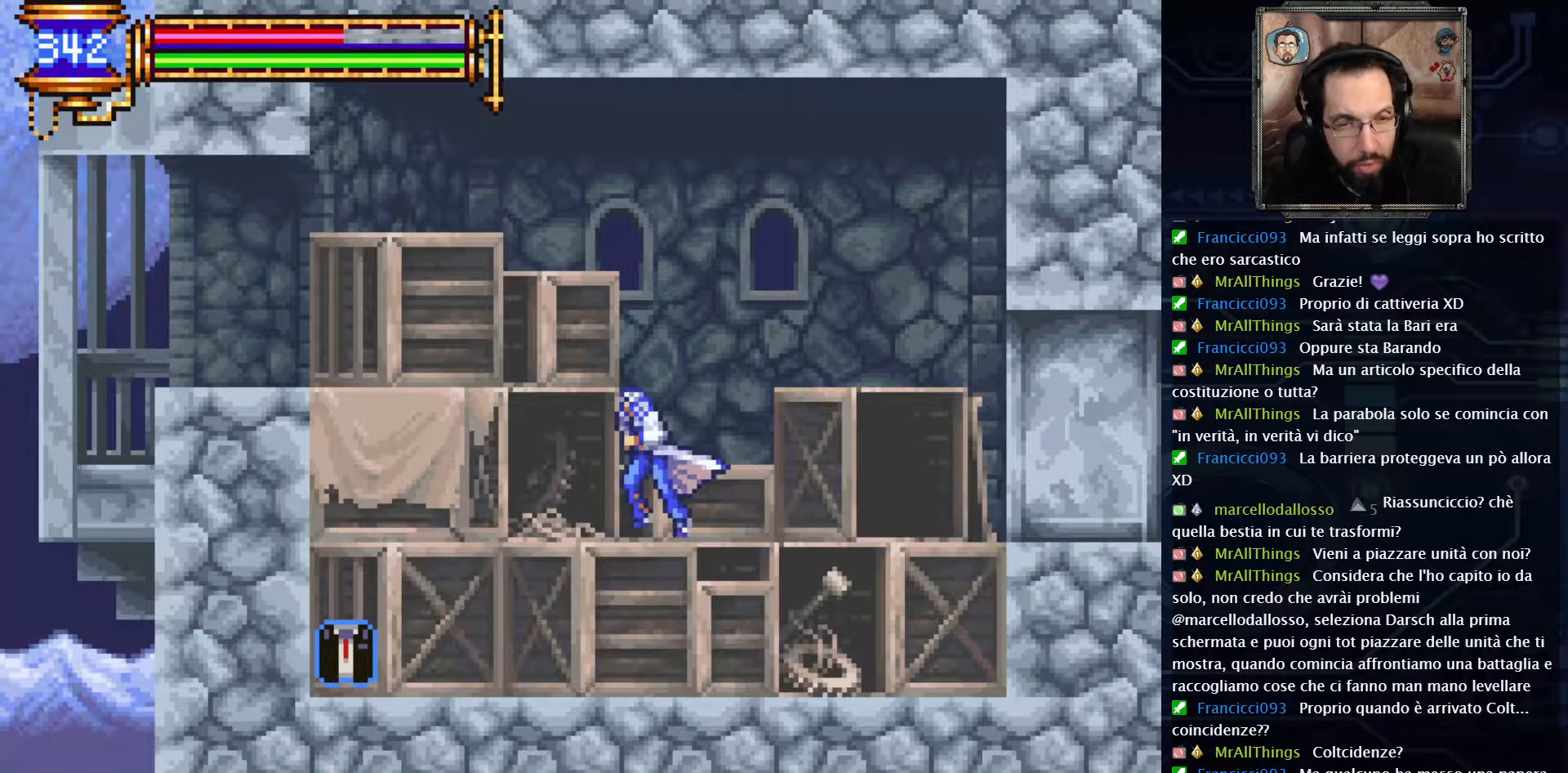
{"buttons": ["DPAD_DOWN"], "left_stick": "center", "right_stick": "center", "events": [[417, "DPAD_DOWN", "down"], [417, "DPAD_LEFT", "up"]]}
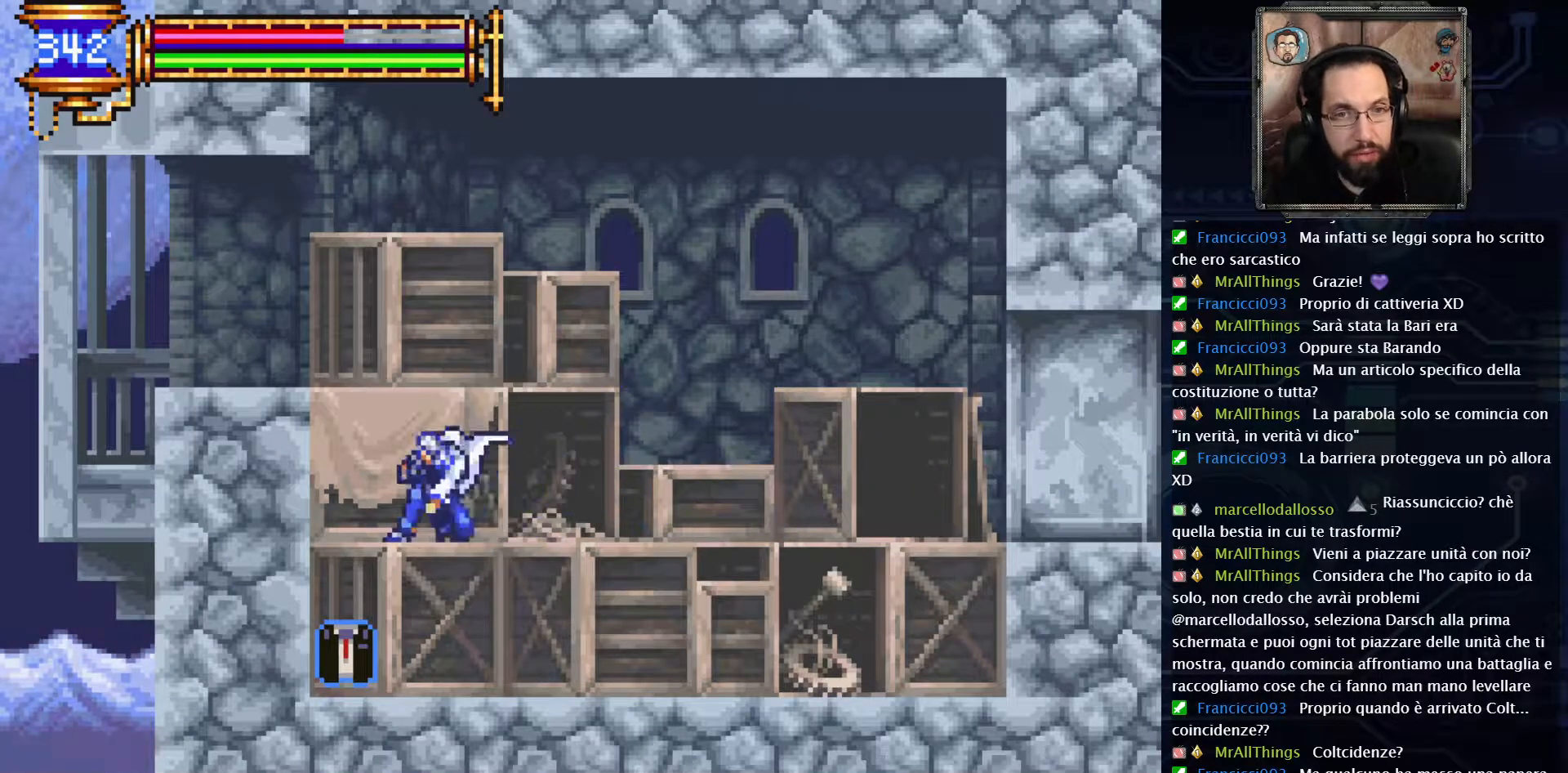
{"buttons": ["DPAD_DOWN"], "left_stick": "center", "right_stick": "center", "events": [[133, "A", "down"], [233, "A", "up"]]}
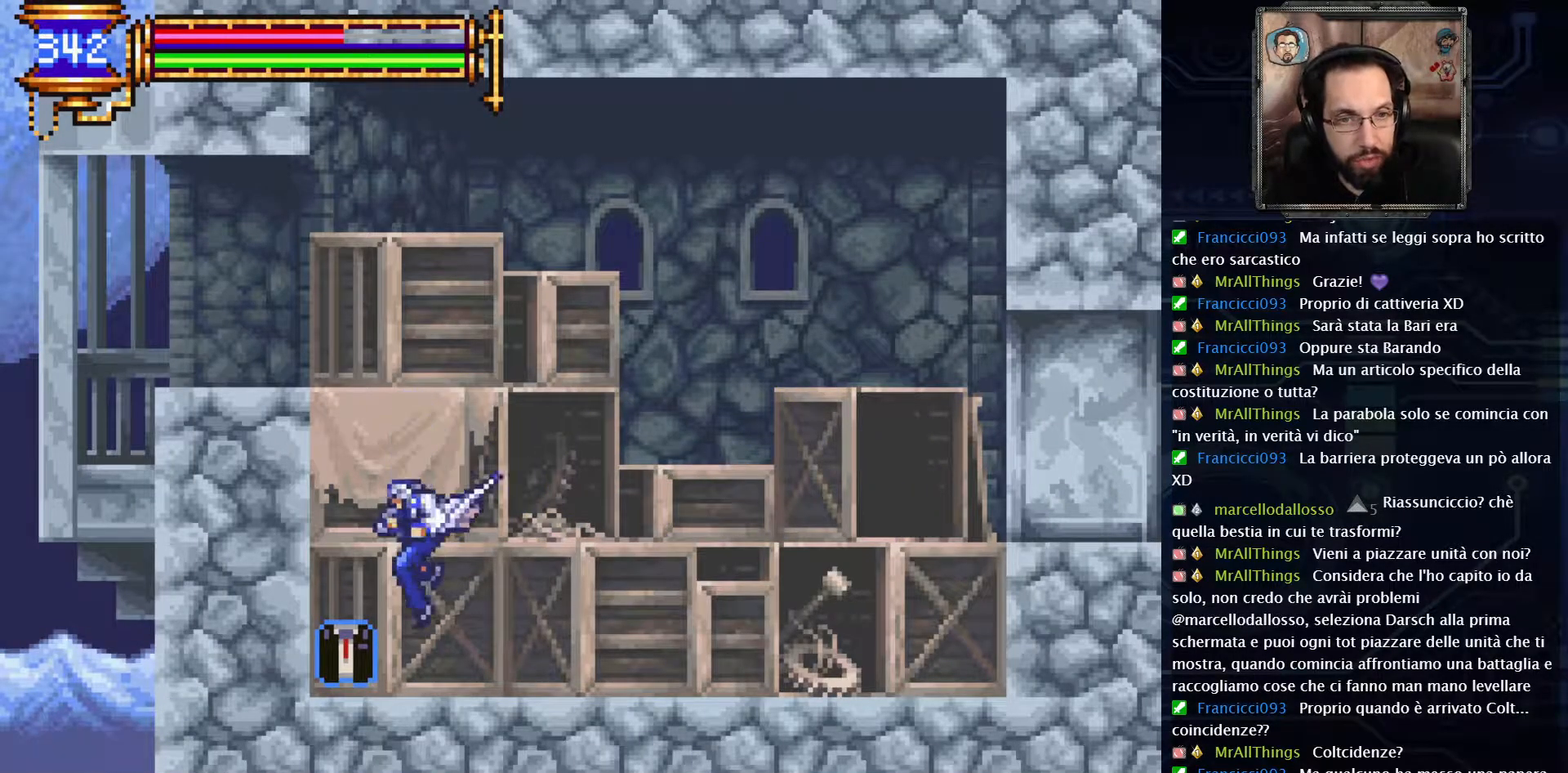
{"buttons": [], "left_stick": "center", "right_stick": "center", "events": [[67, "DPAD_DOWN", "up"], [283, "DPAD_LEFT", "down"], [383, "DPAD_LEFT", "up"]]}
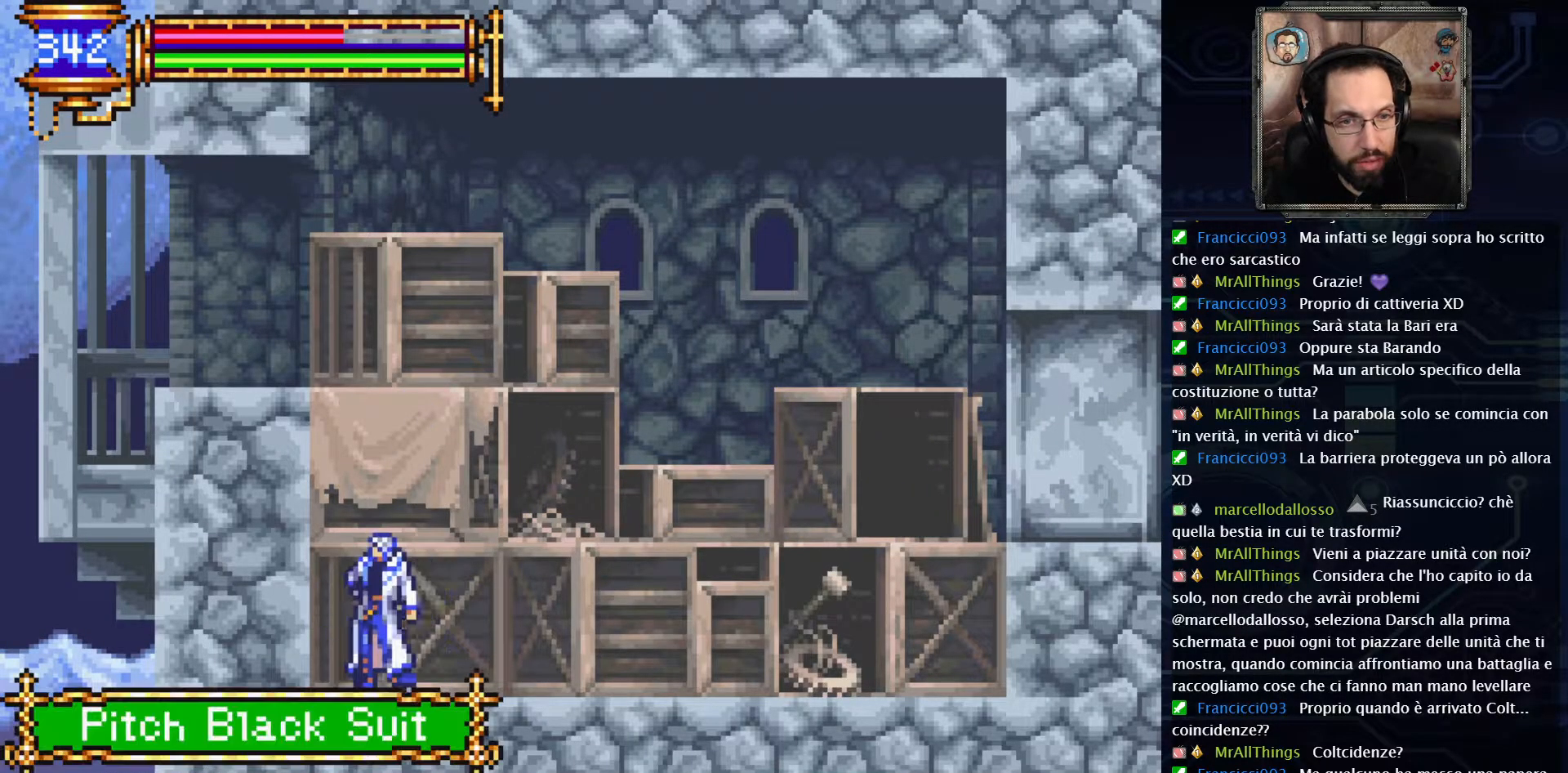
{"buttons": [], "left_stick": "center", "right_stick": "center", "events": []}
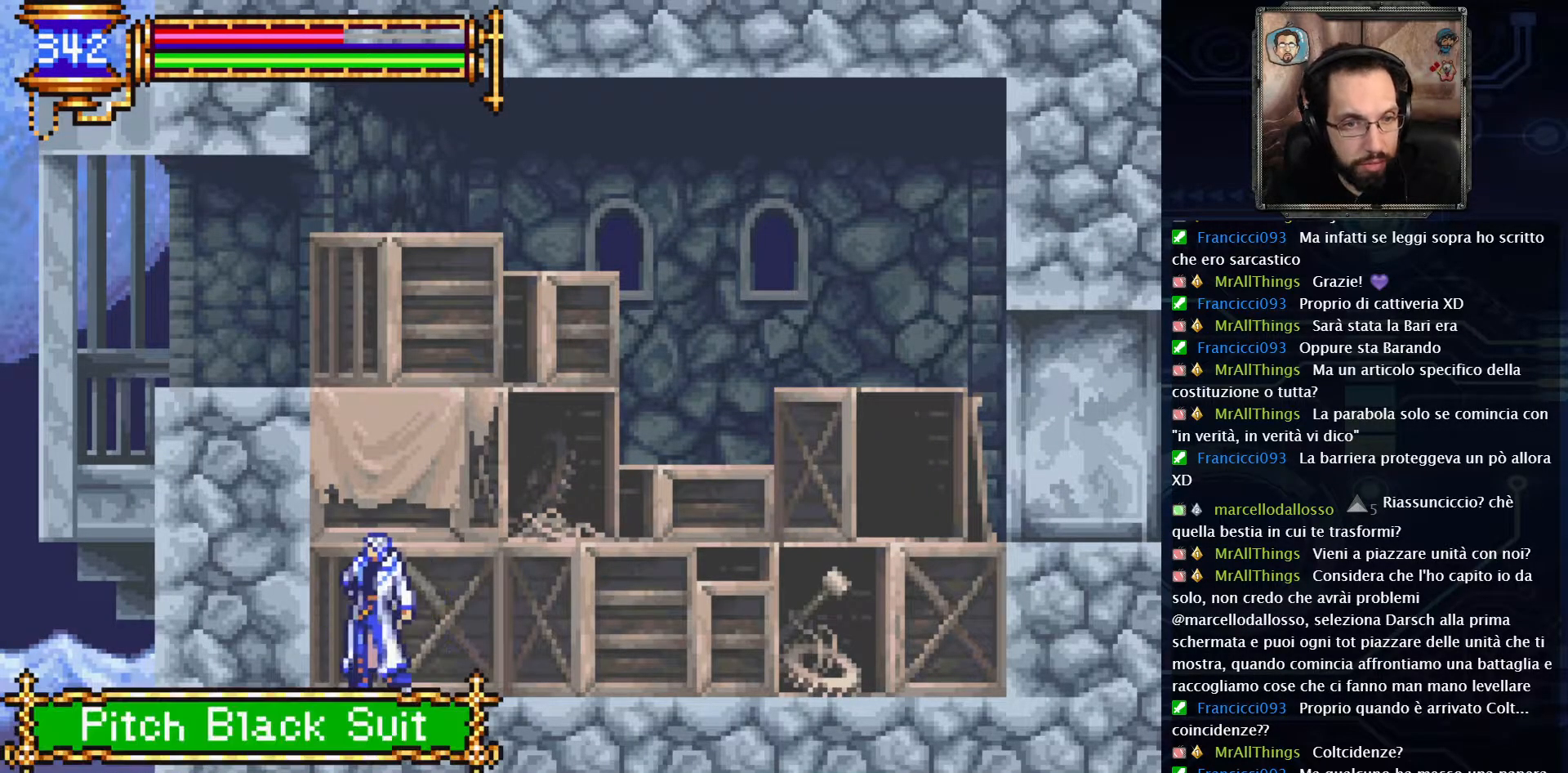
{"buttons": ["DPAD_RIGHT"], "left_stick": "center", "right_stick": "center", "events": [[467, "DPAD_RIGHT", "down"]]}
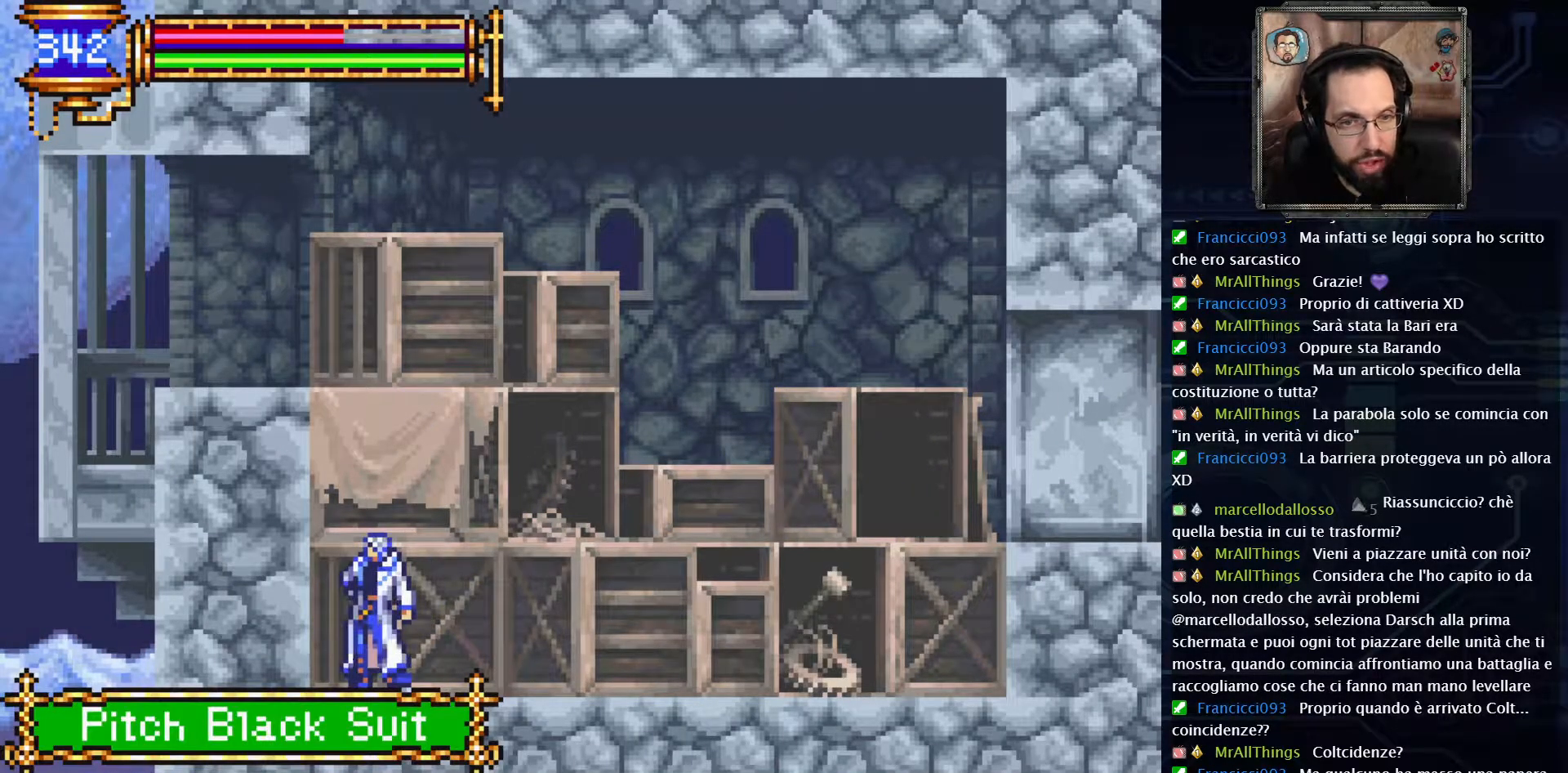
{"buttons": [], "left_stick": "center", "right_stick": "center", "events": [[117, "DPAD_RIGHT", "up"], [233, "START", "down"], [350, "START", "up"]]}
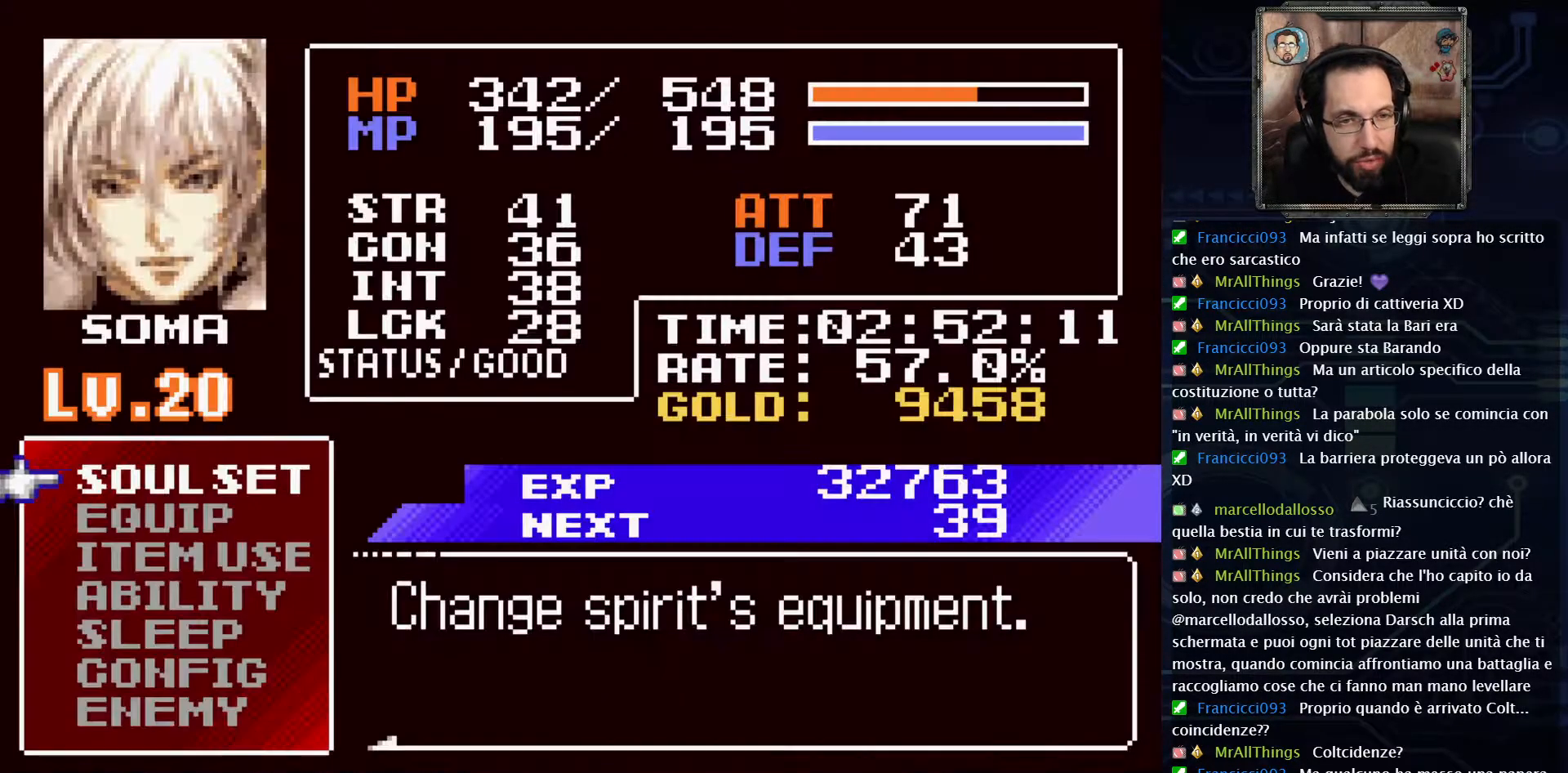
{"buttons": ["DPAD_DOWN"], "left_stick": "center", "right_stick": "center", "events": [[467, "DPAD_DOWN", "down"]]}
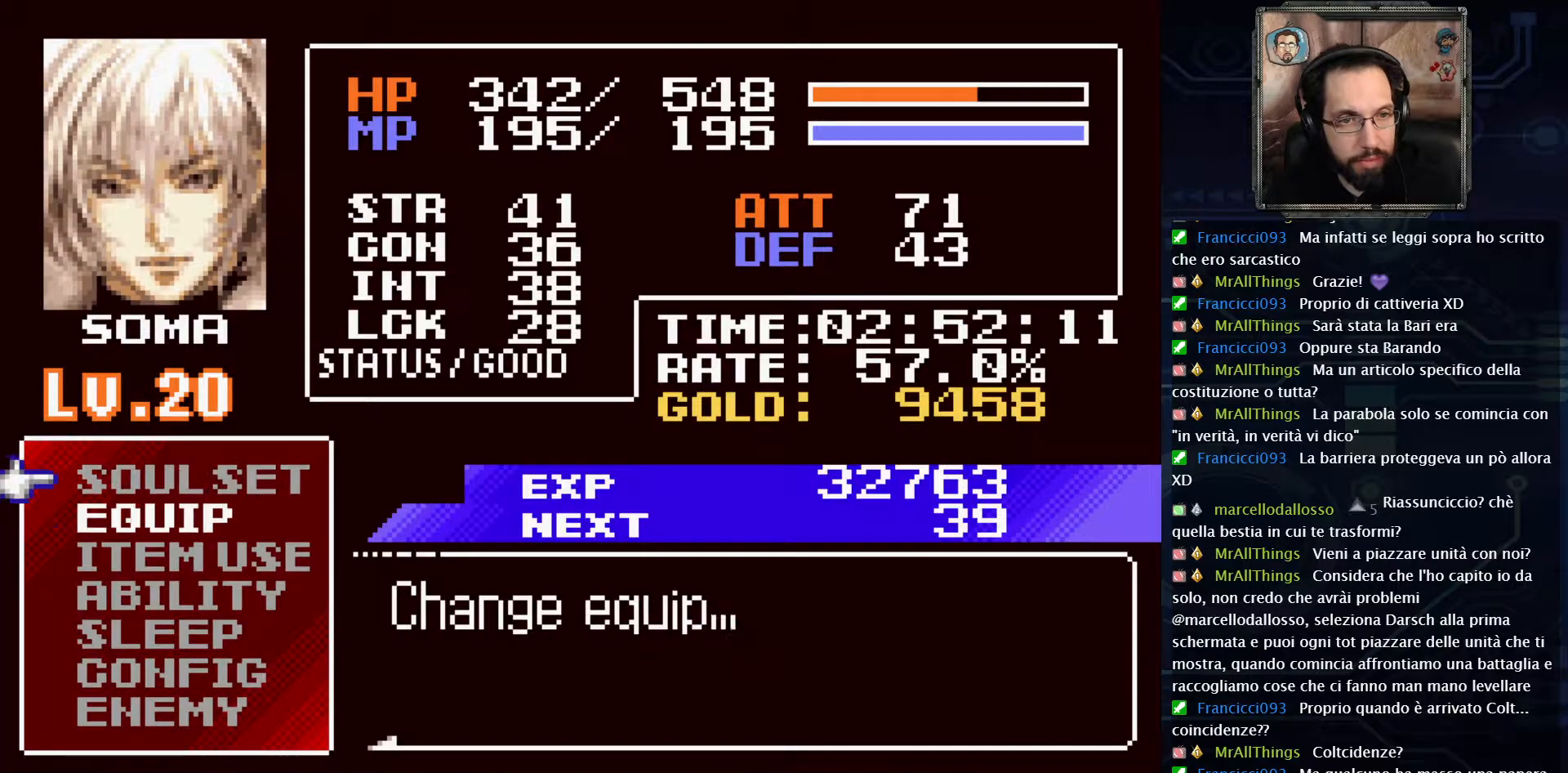
{"buttons": [], "left_stick": "center", "right_stick": "center", "events": [[17, "DPAD_DOWN", "up"], [67, "A", "down"], [167, "A", "up"]]}
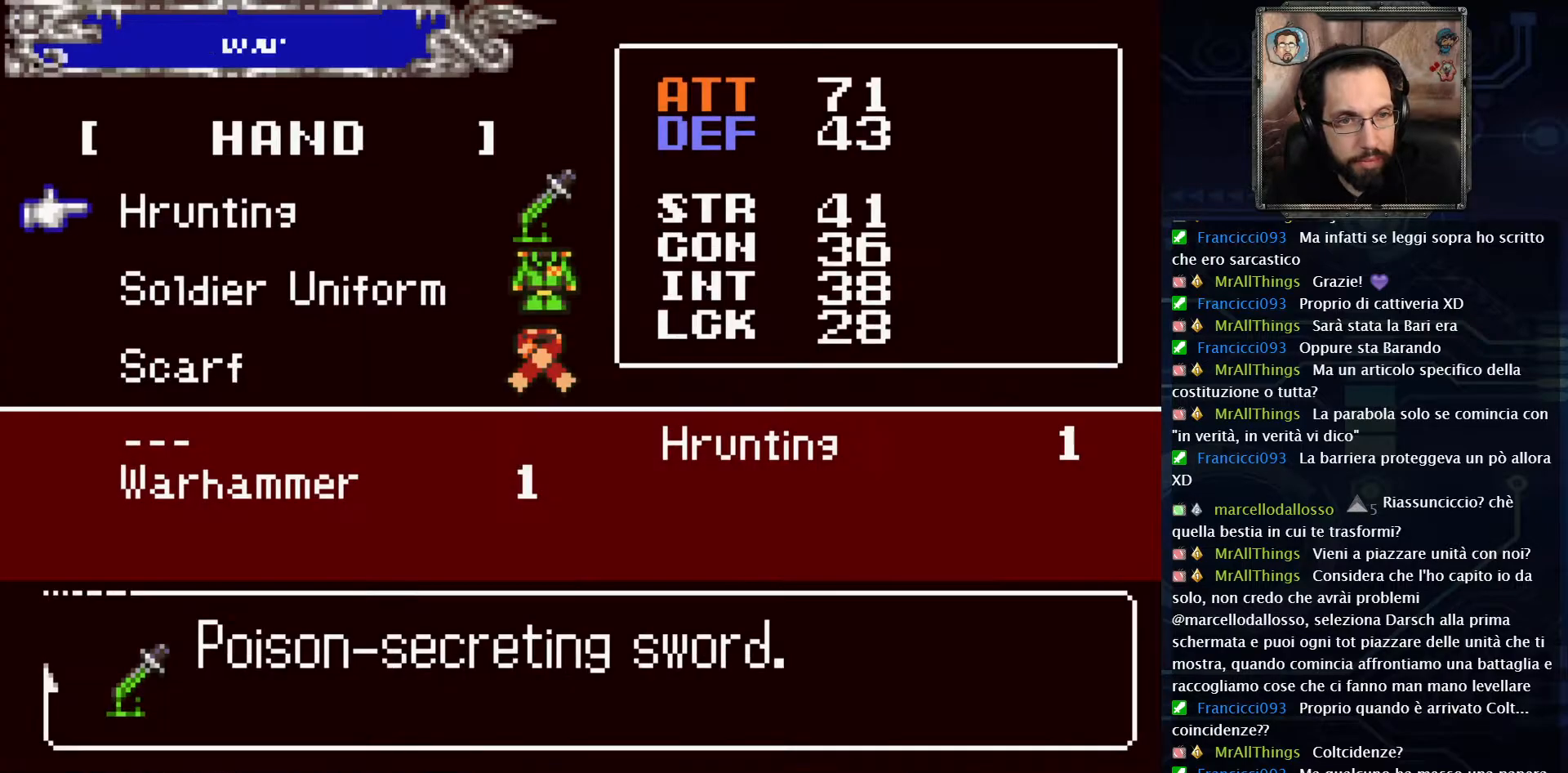
{"buttons": [], "left_stick": "center", "right_stick": "center", "events": [[383, "DPAD_DOWN", "down"], [450, "DPAD_DOWN", "up"]]}
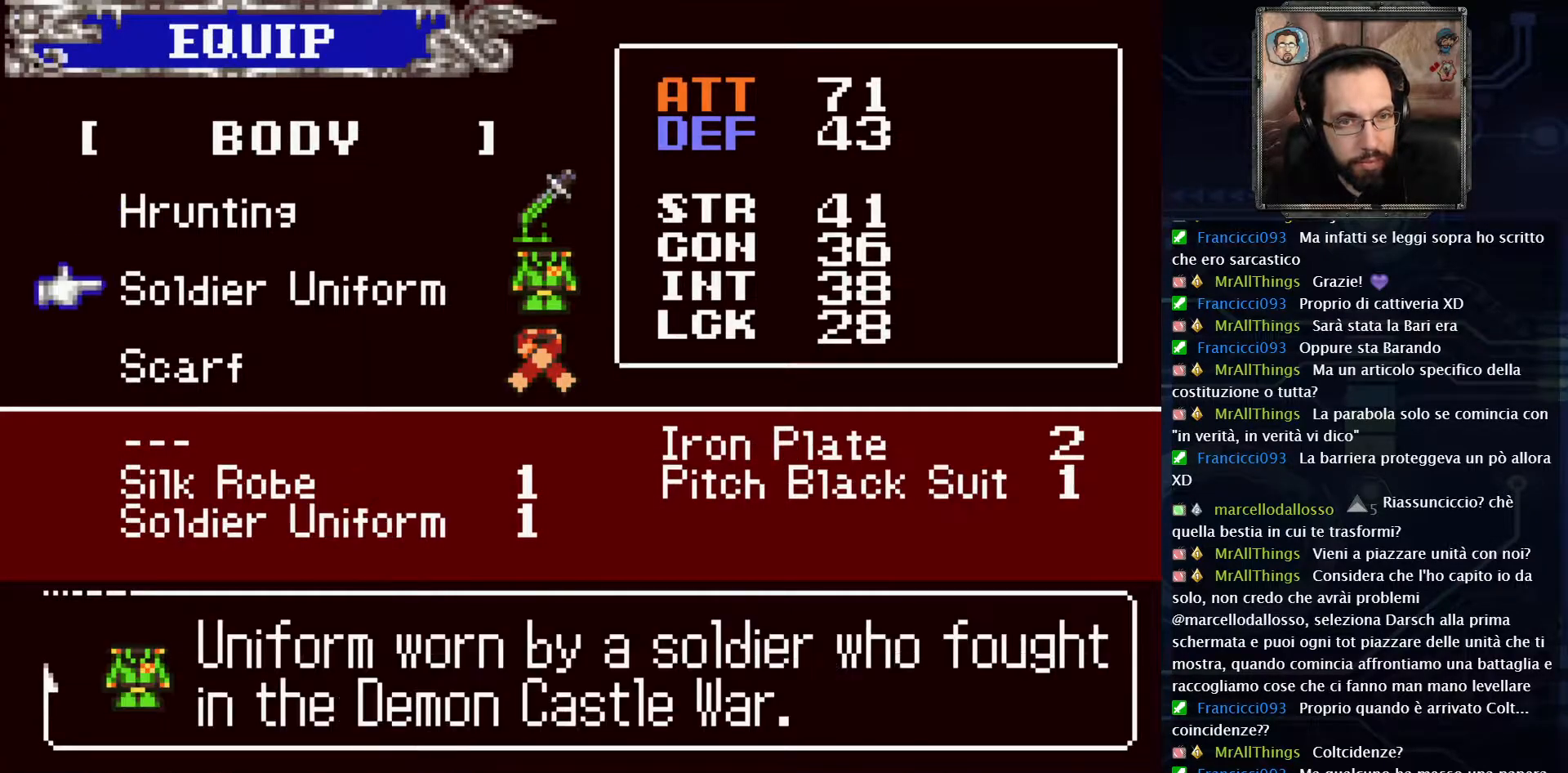
{"buttons": [], "left_stick": "center", "right_stick": "center", "events": [[117, "A", "down"], [233, "A", "up"]]}
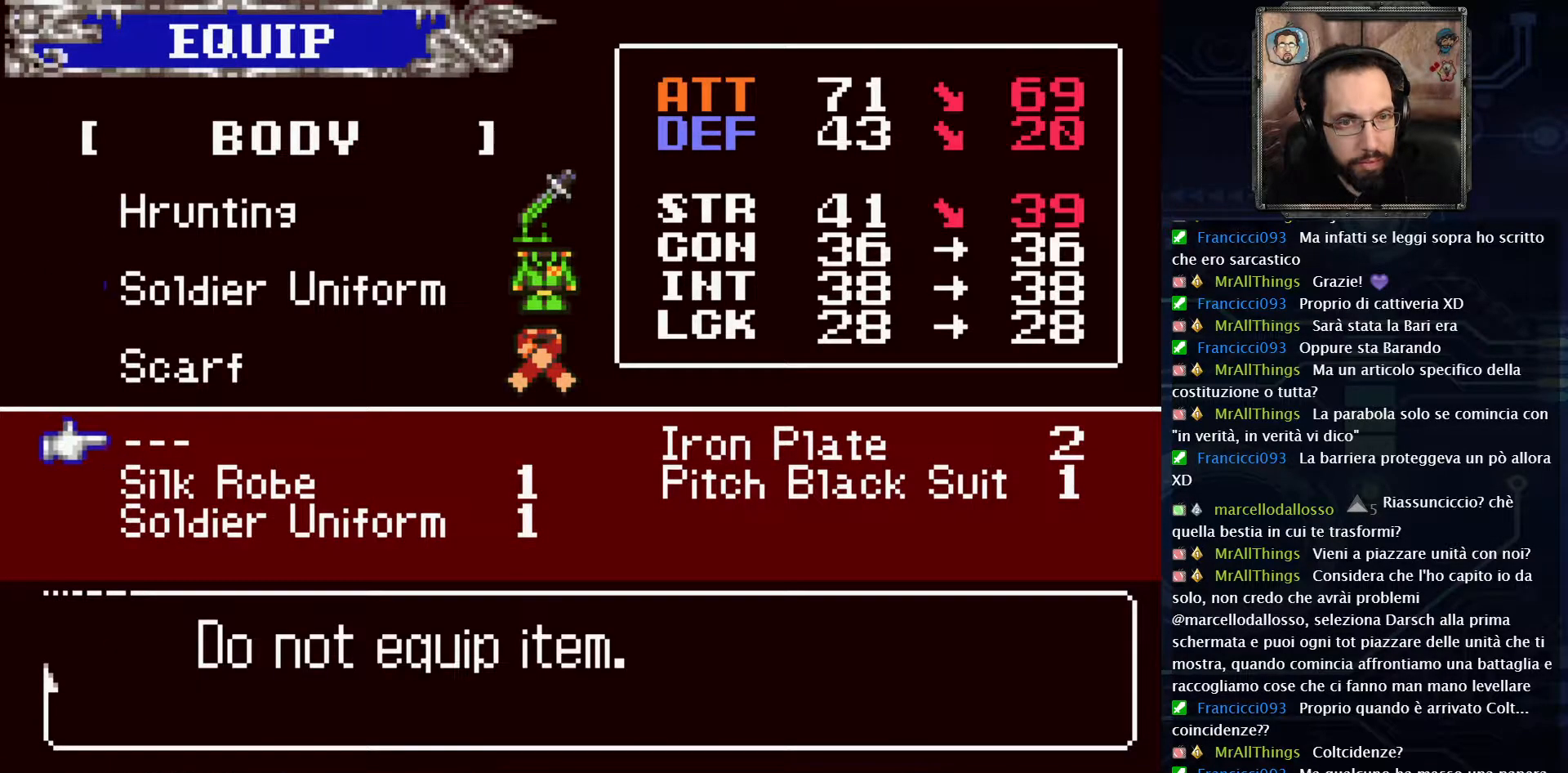
{"buttons": [], "left_stick": "center", "right_stick": "center", "events": []}